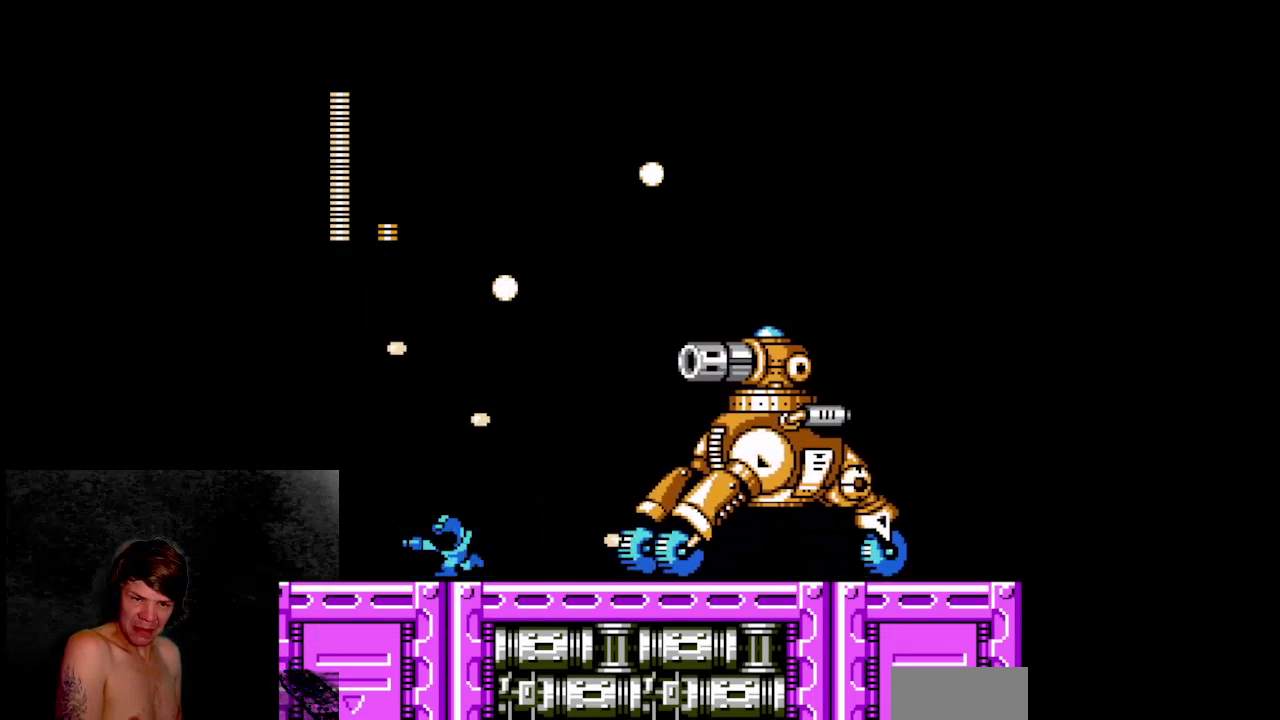
Gameplay with a controller (Nintendo layout); each line is a JSON object with the inputs held at the frame after it. Not read: L3 R3 SELECT.
{"buttons": ["B"]}
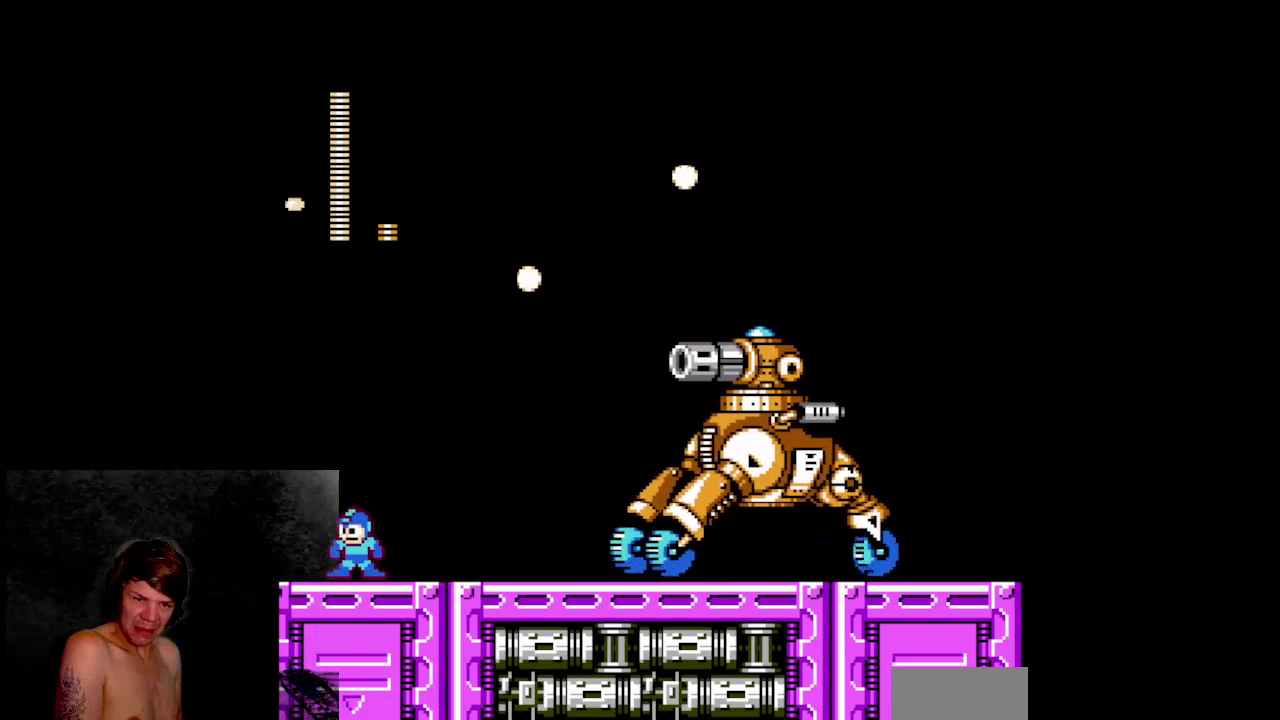
{"buttons": ["B", "DPAD_LEFT"]}
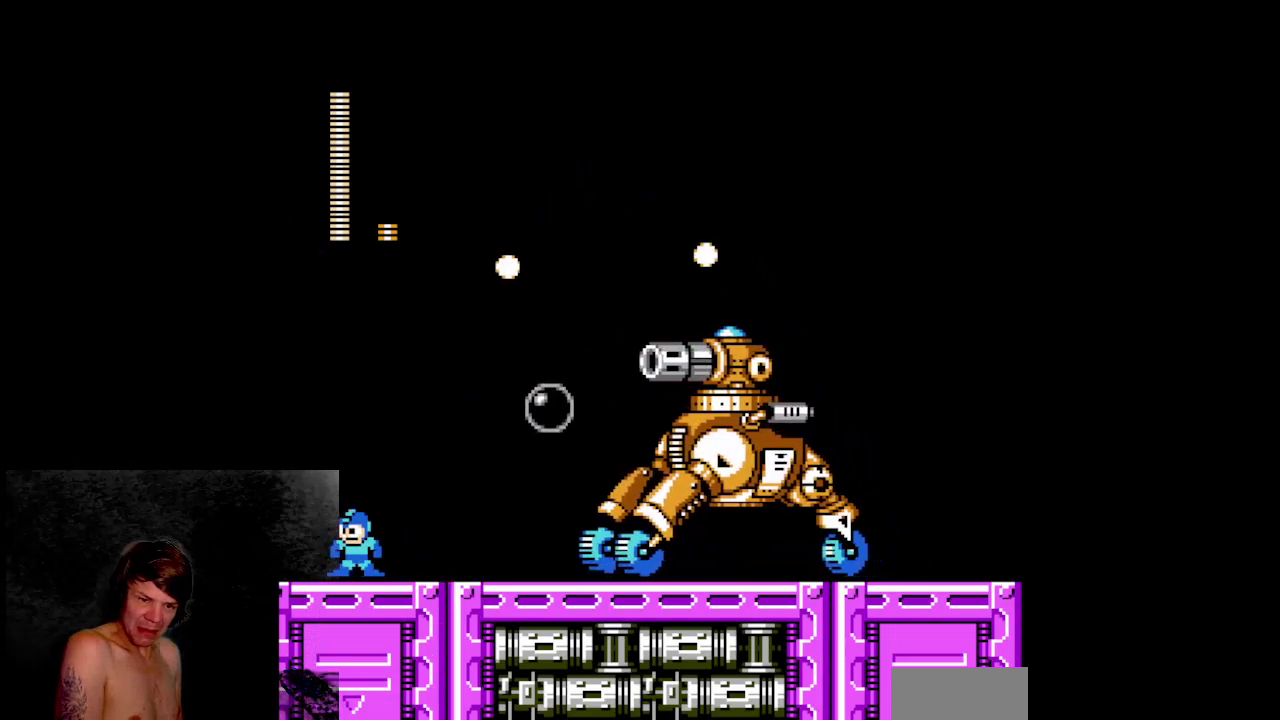
{"buttons": ["A", "B", "DPAD_UP", "DPAD_LEFT"]}
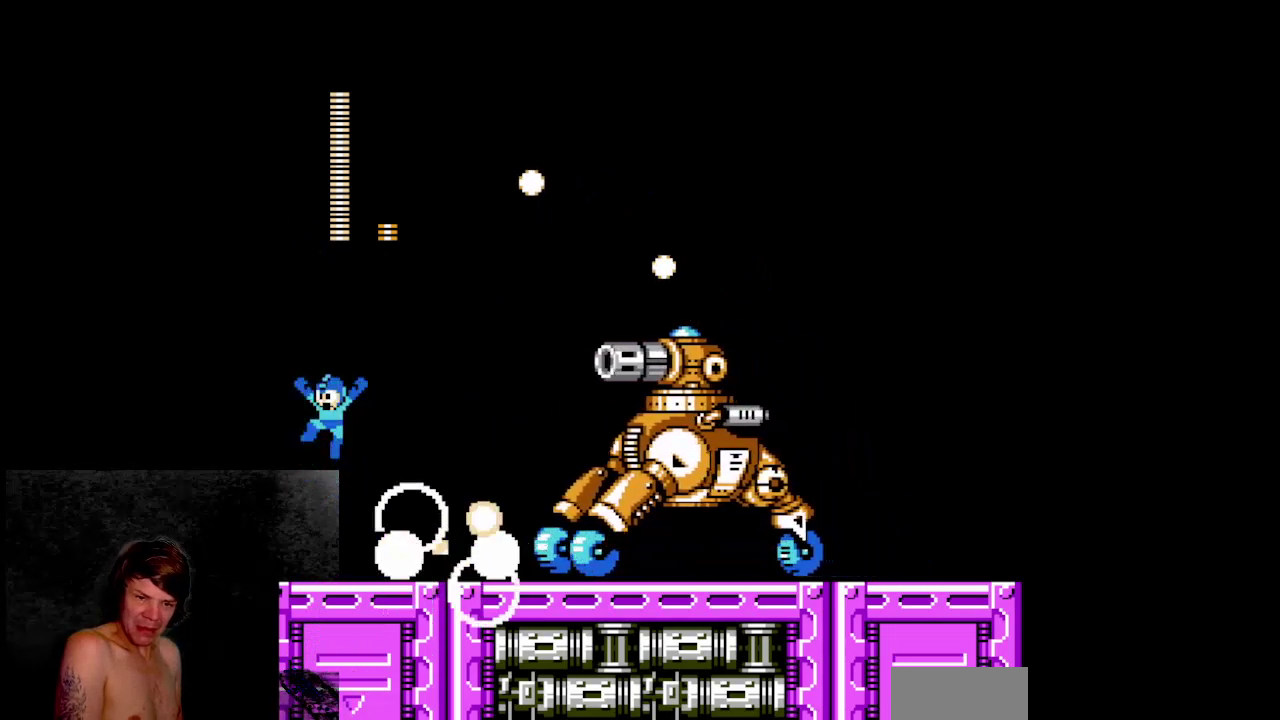
{"buttons": ["B", "DPAD_RIGHT"]}
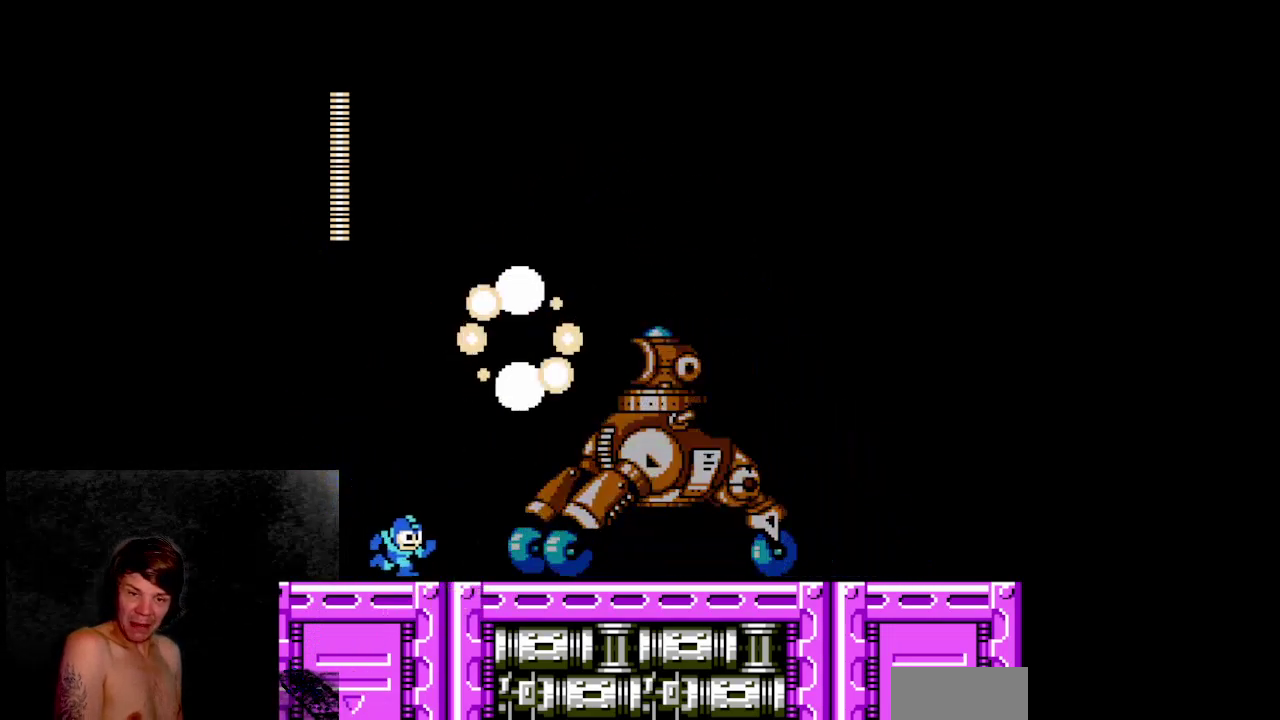
{"buttons": ["B"]}
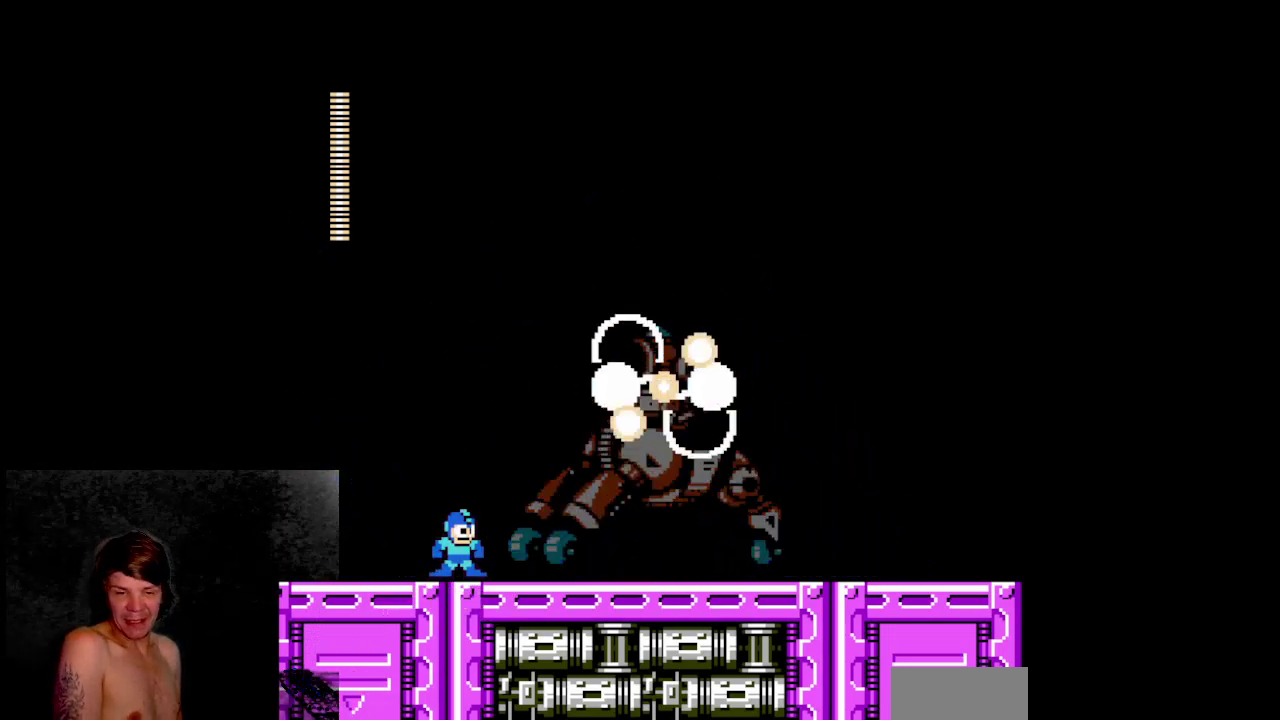
{"buttons": ["B"]}
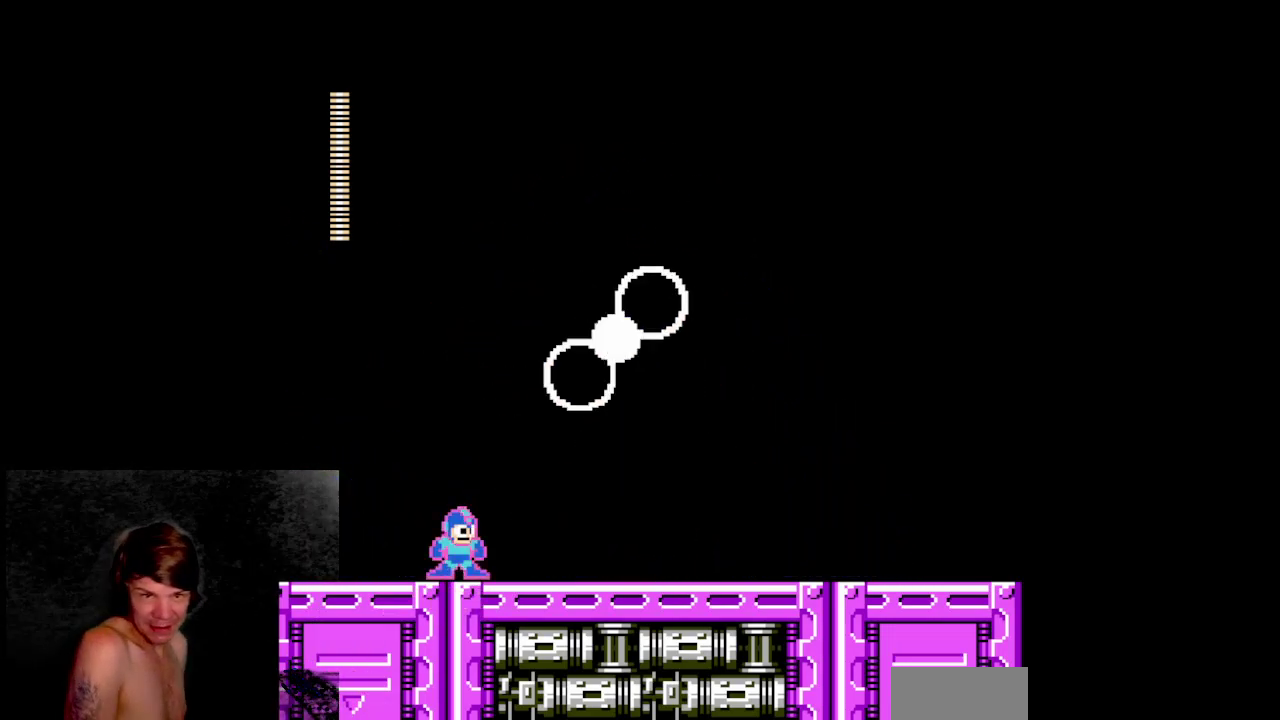
{"buttons": ["B"]}
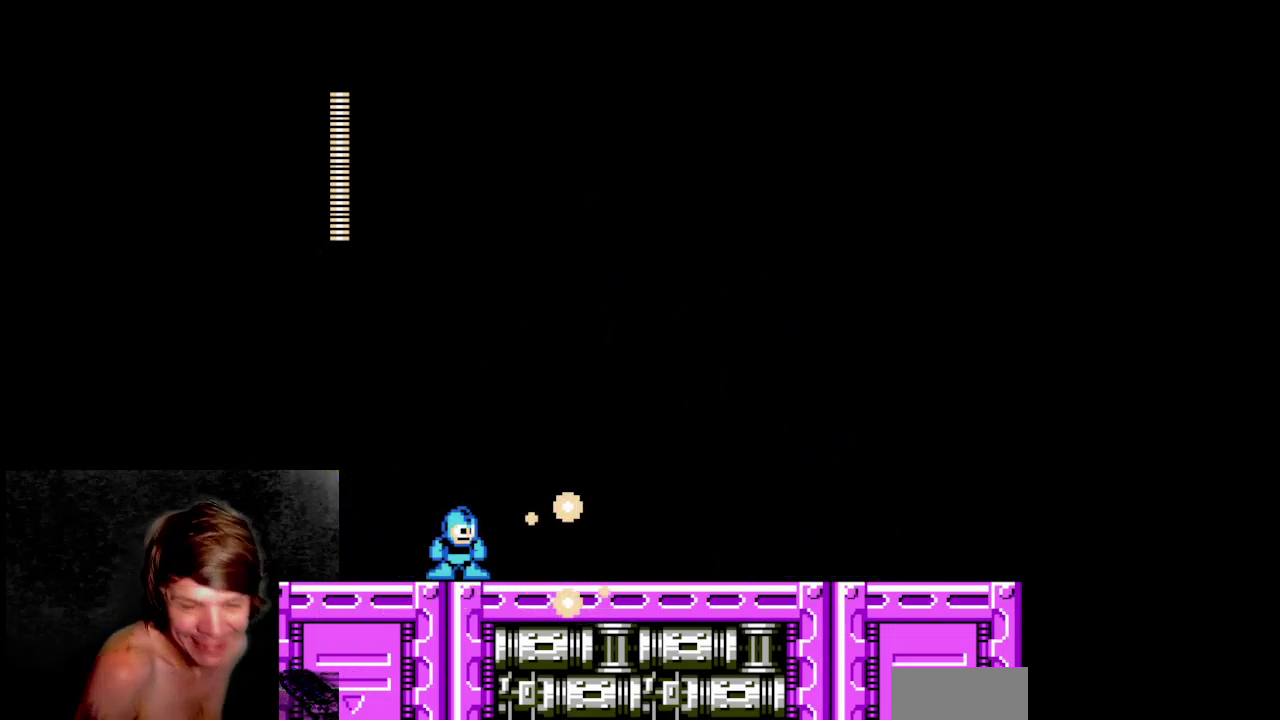
{"buttons": ["B"]}
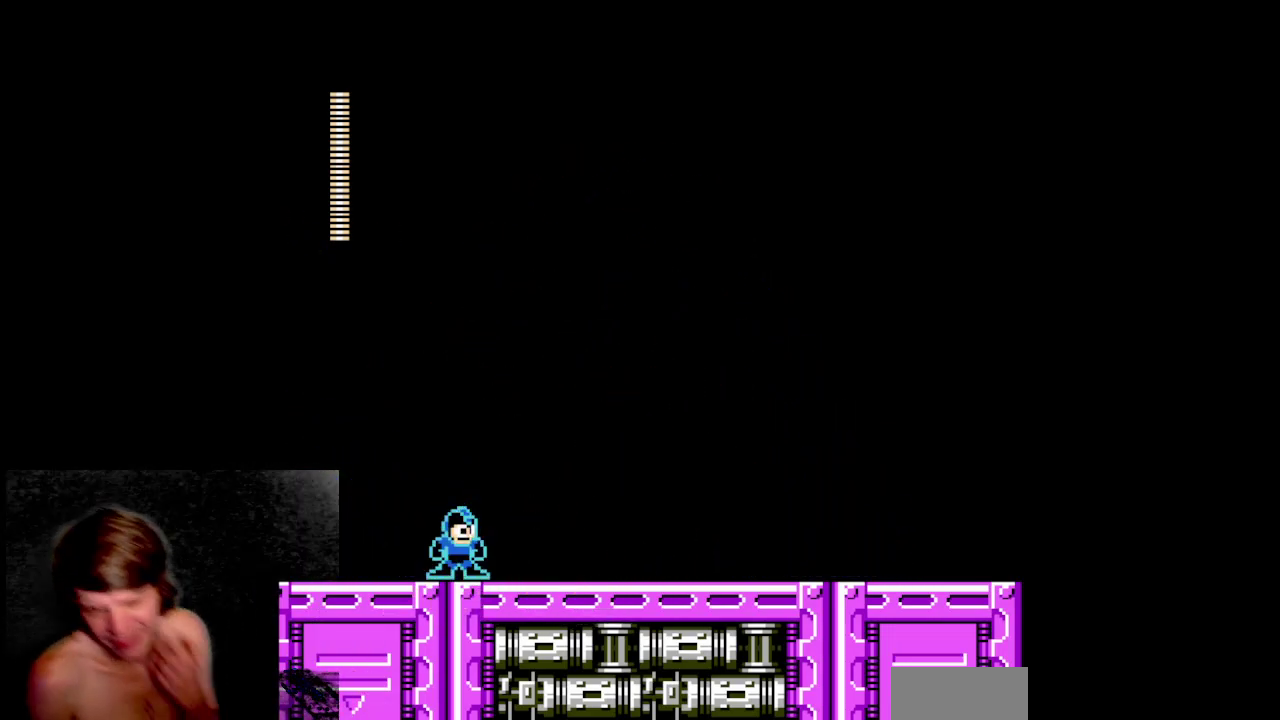
{"buttons": ["B"]}
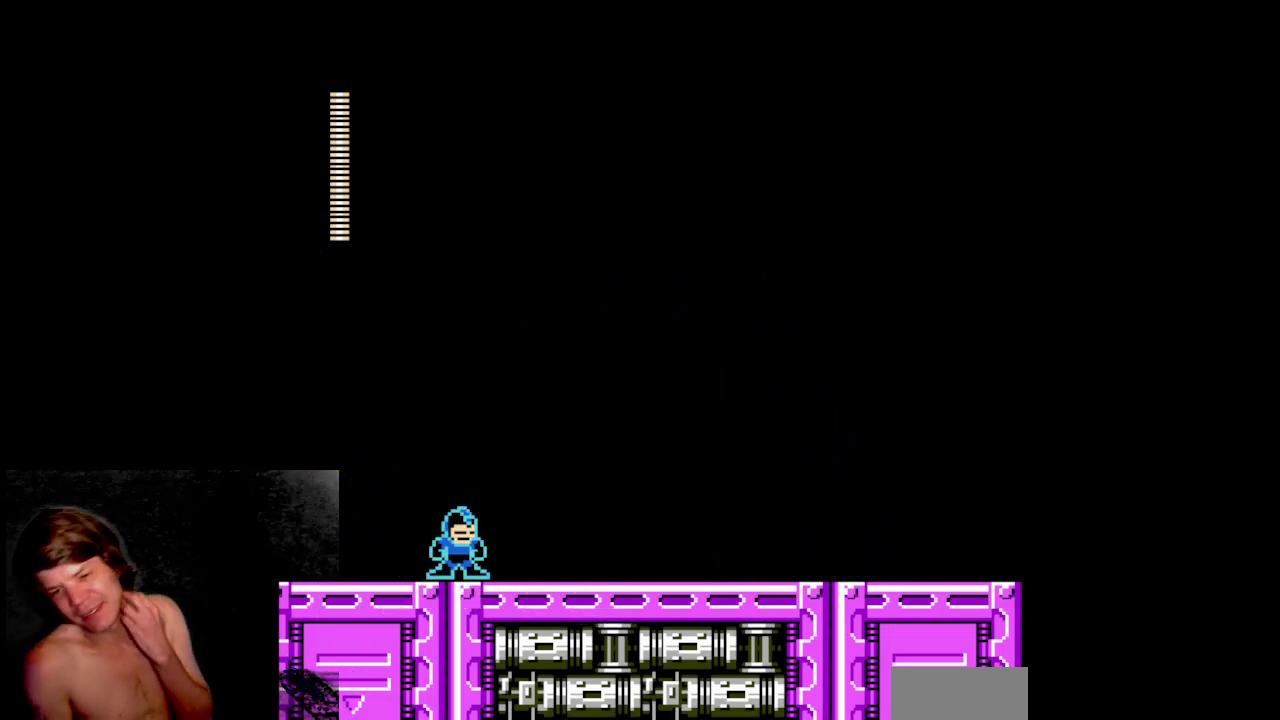
{"buttons": ["B"]}
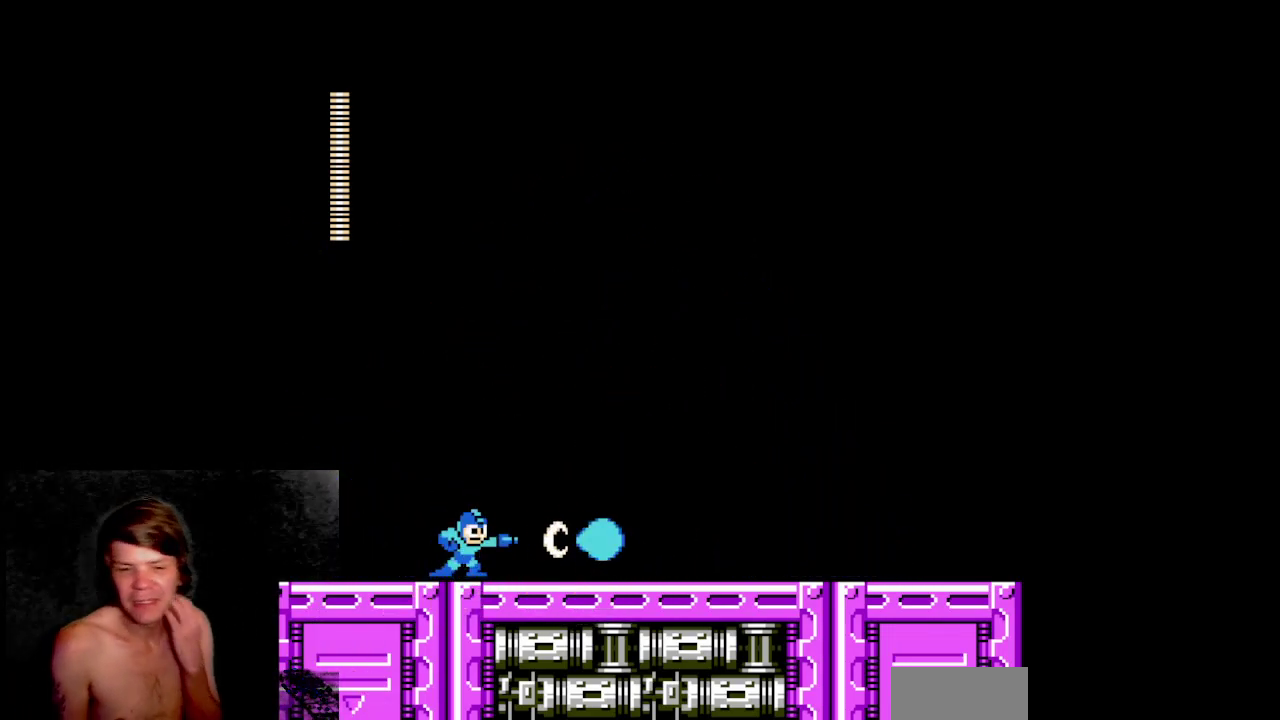
{"buttons": ["B"]}
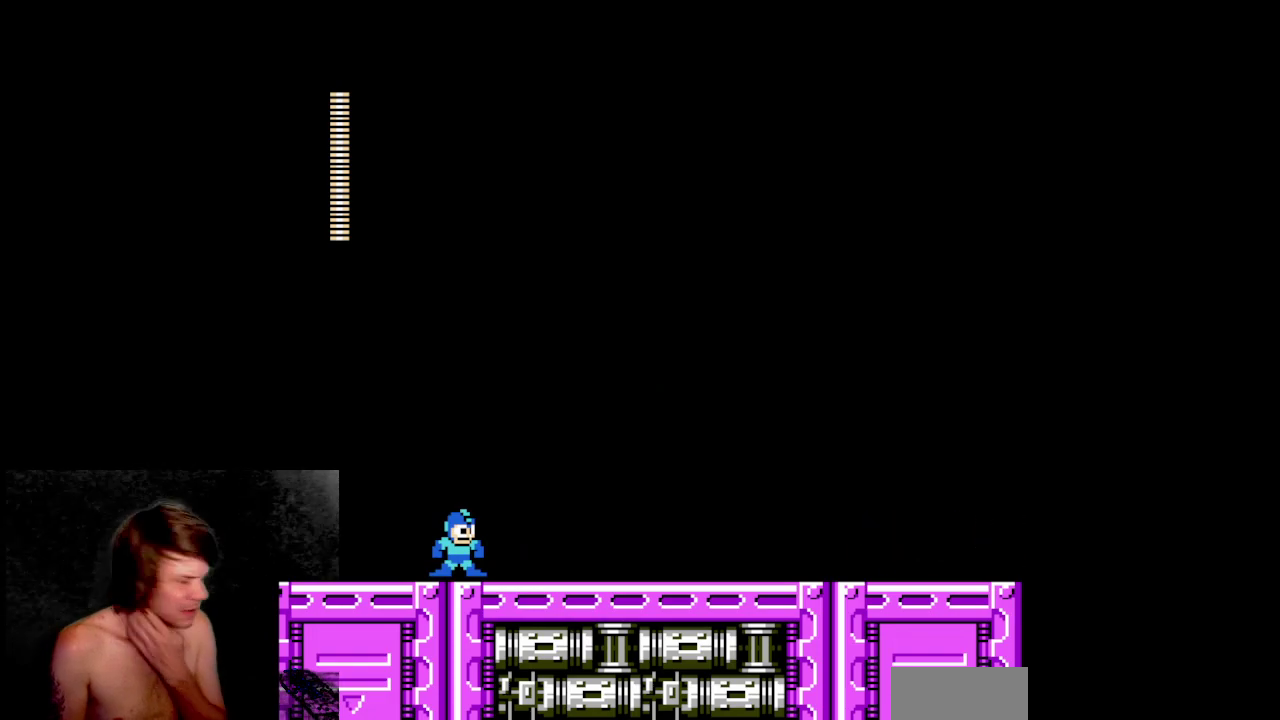
{"buttons": ["B"]}
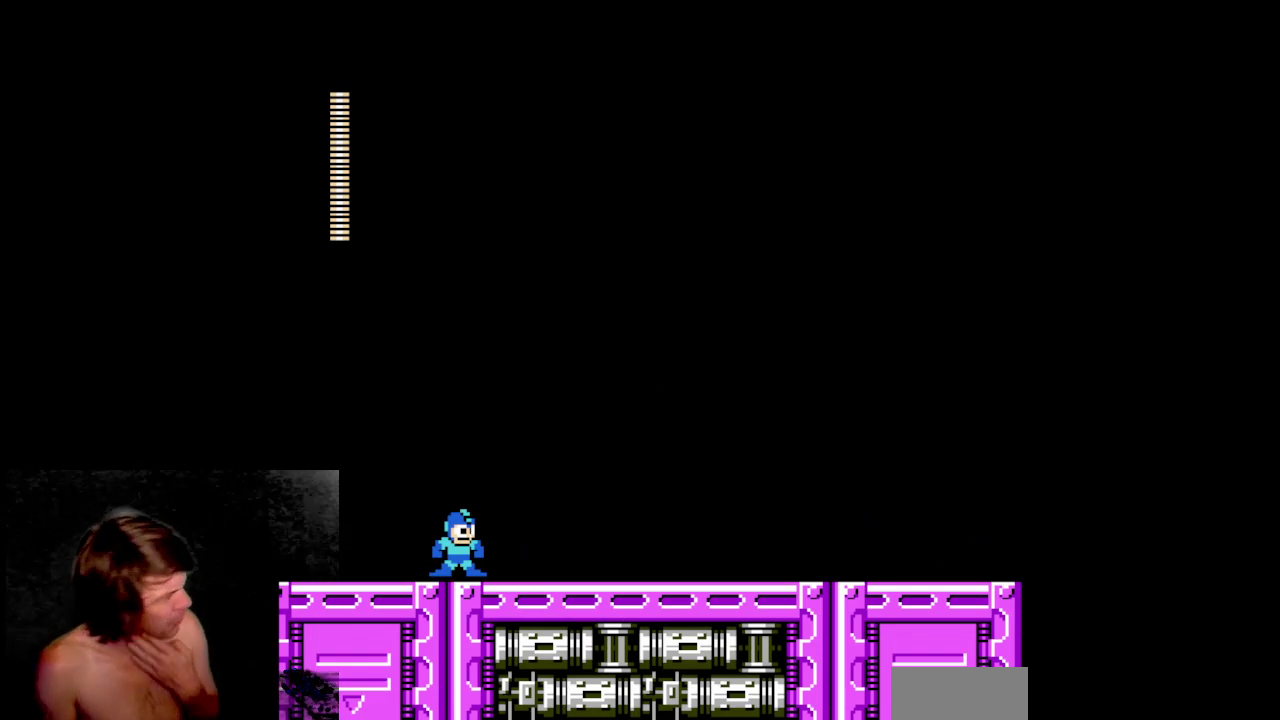
{"buttons": ["B"]}
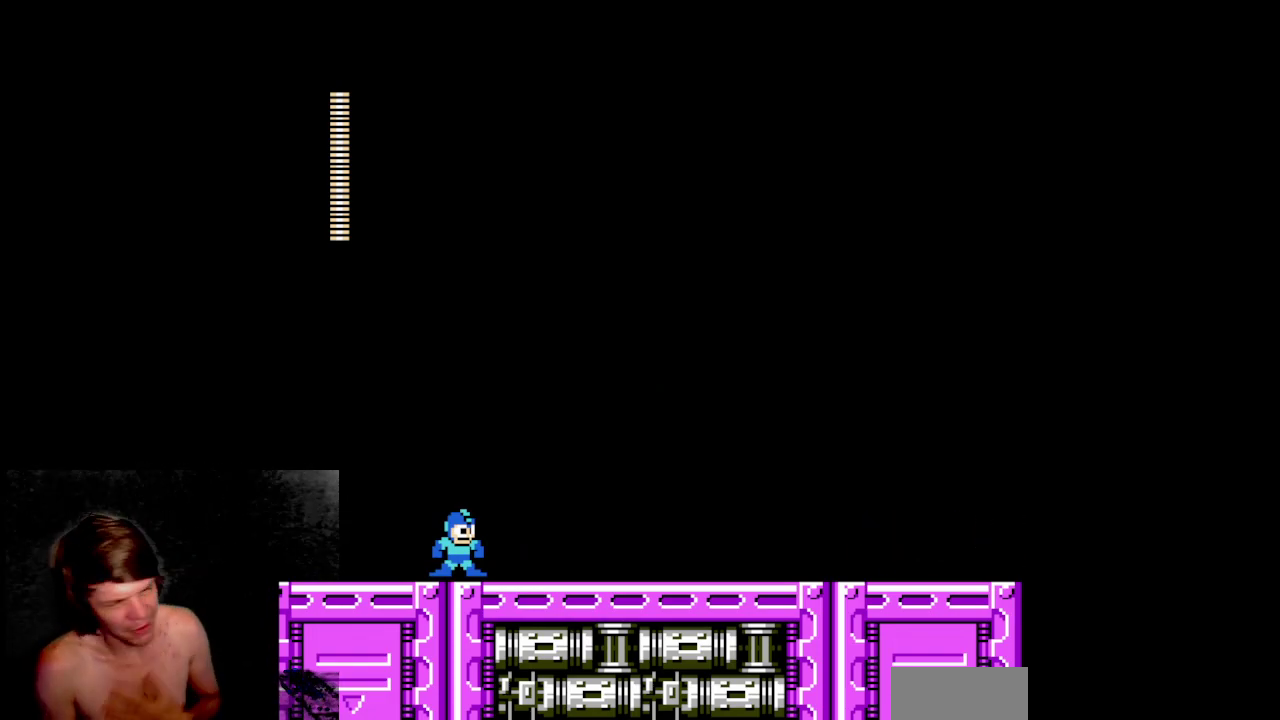
{"buttons": ["B"]}
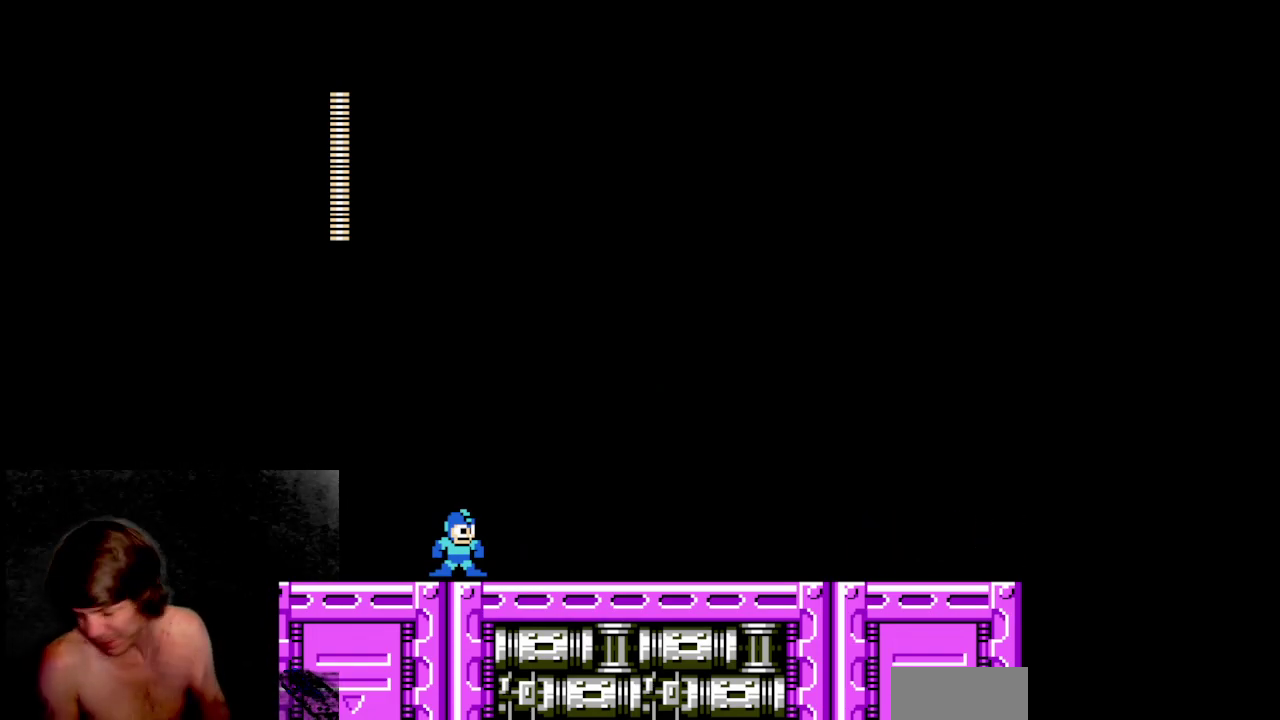
{"buttons": ["B"]}
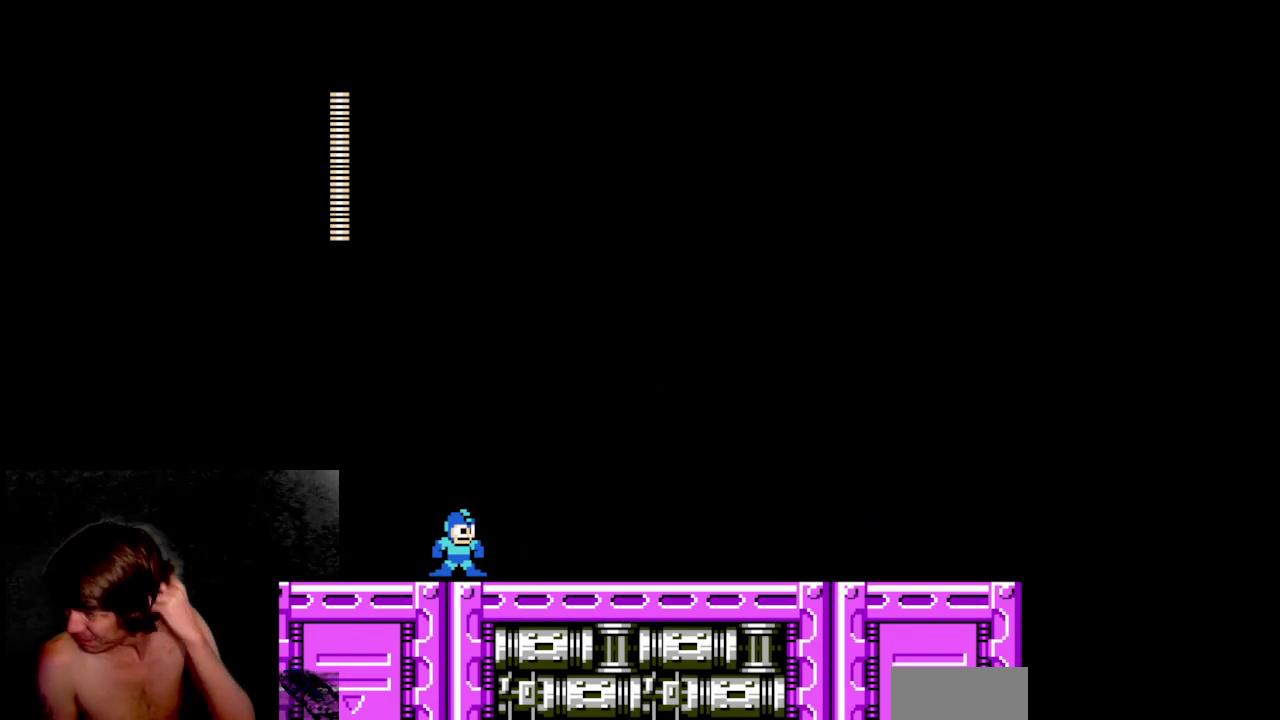
{"buttons": ["B"]}
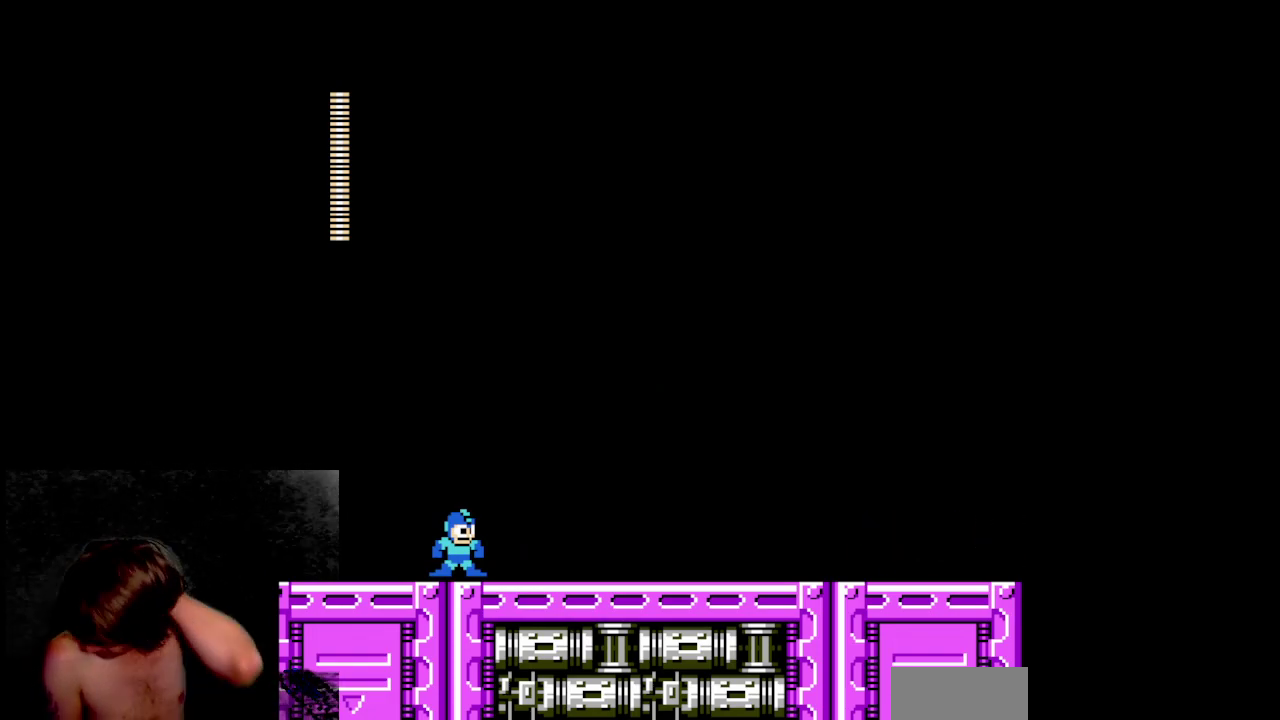
{"buttons": ["B"]}
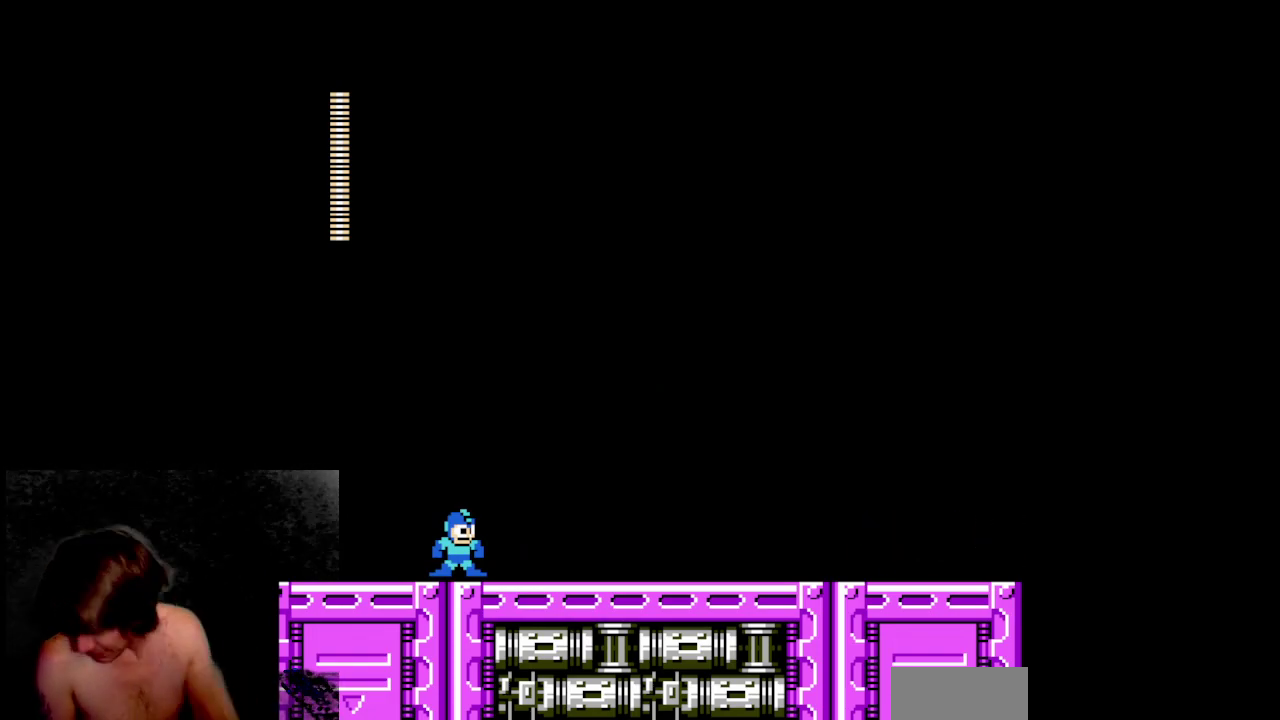
{"buttons": ["B"]}
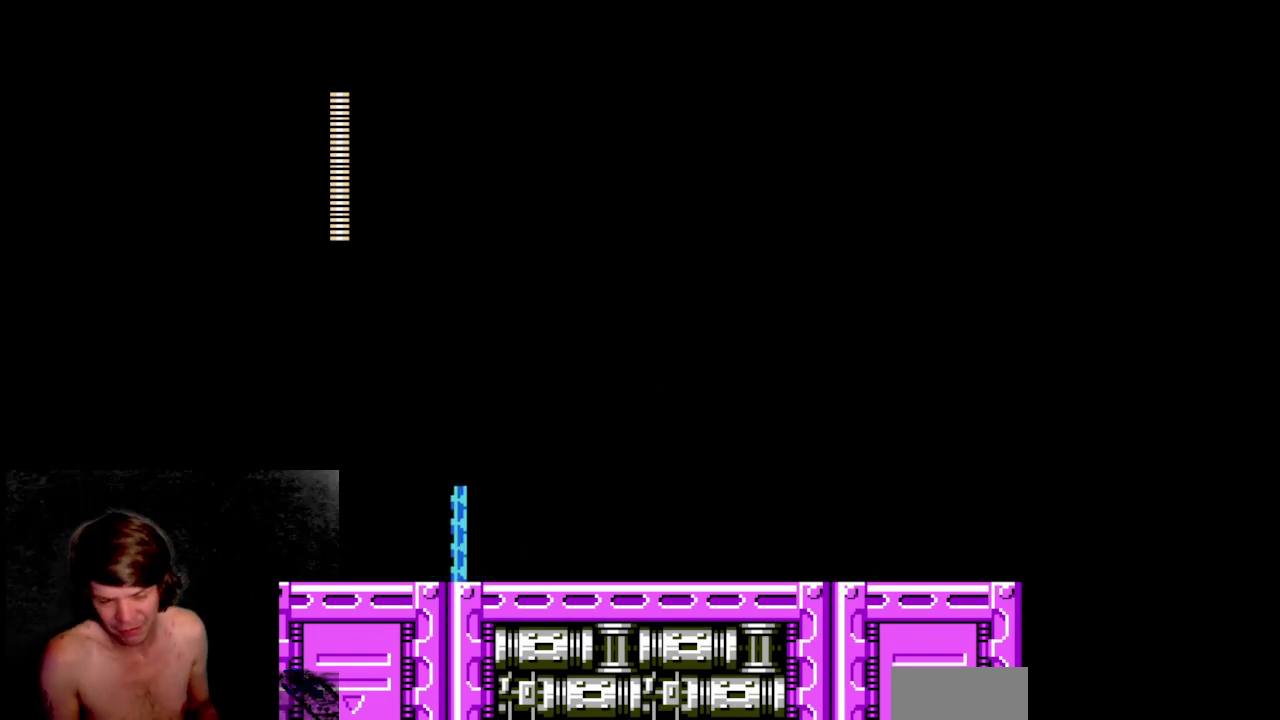
{"buttons": []}
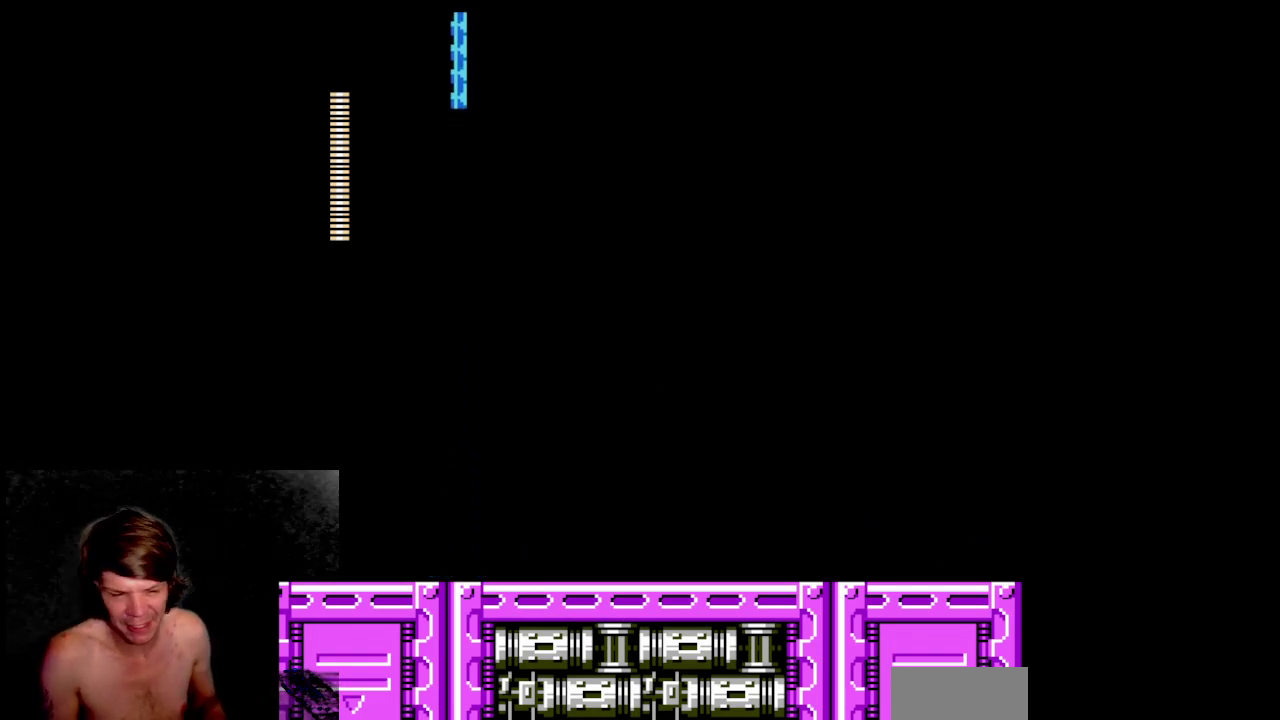
{"buttons": []}
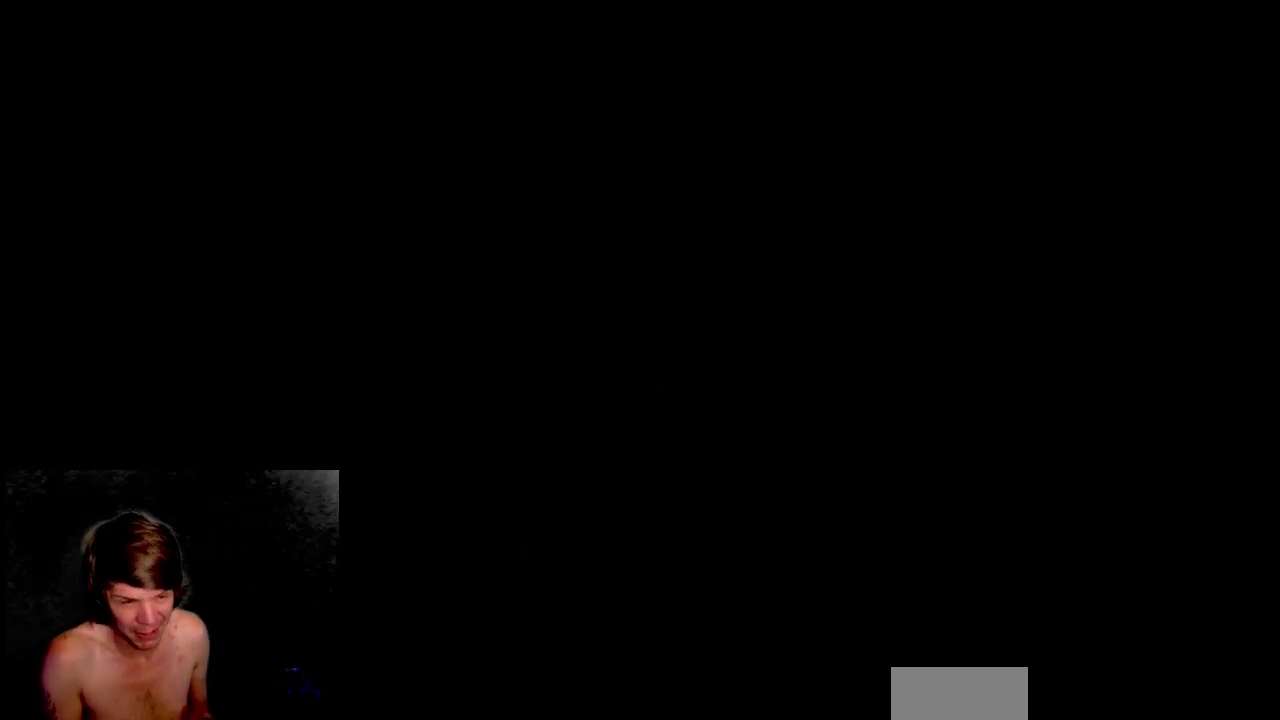
{"buttons": []}